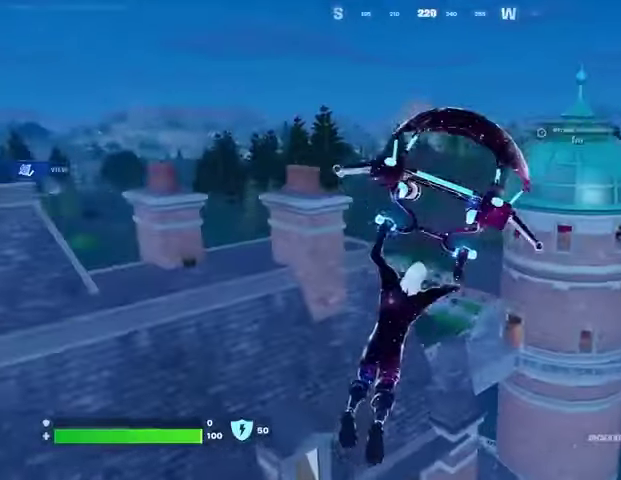
Gameplay with a controller (PlayStation layout); each line is a JSON object with the inputs held at the frame after it. "events" lists button and stick changes between this image and that frame as [ms after this image, input, new state], when the widget could be followed in between.
{"buttons": [], "left_stick": "up-right", "right_stick": "center", "events": [[133, "right_stick", "down-left"], [300, "right_stick", "center"]]}
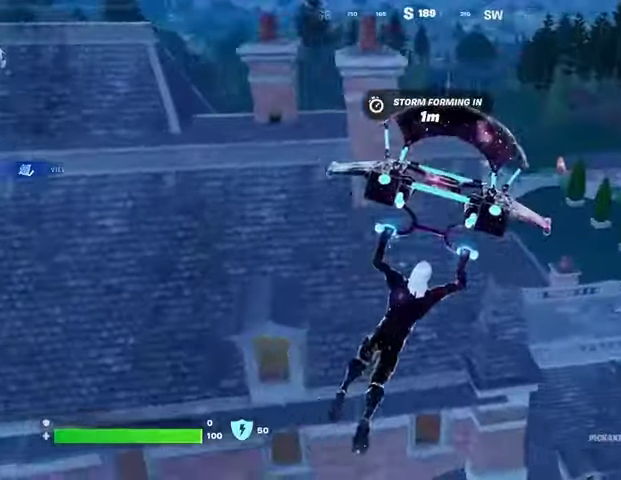
{"buttons": [], "left_stick": "up", "right_stick": "left", "events": [[233, "left_stick", "up"], [400, "right_stick", "left"]]}
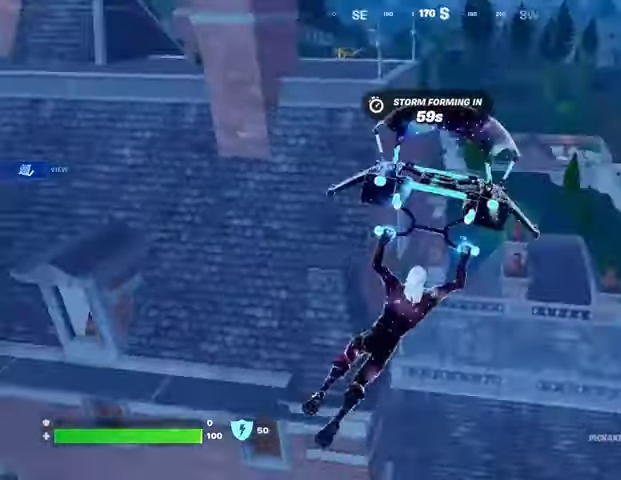
{"buttons": [], "left_stick": "right", "right_stick": "right", "events": [[233, "left_stick", "up-right"], [433, "left_stick", "right"], [433, "right_stick", "center"], [500, "right_stick", "right"]]}
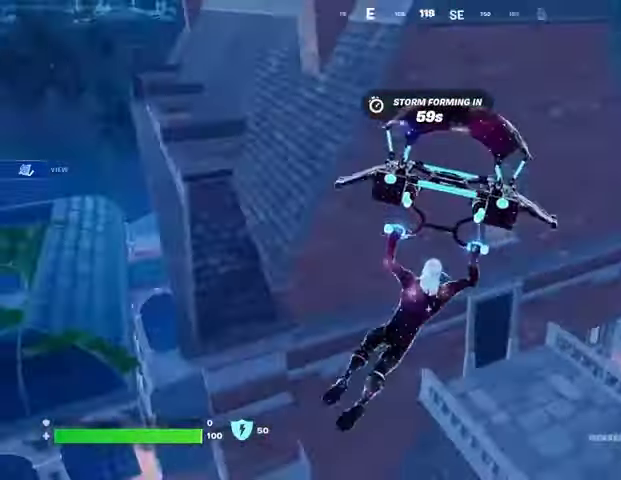
{"buttons": [], "left_stick": "left", "right_stick": "center", "events": [[33, "left_stick", "left"], [433, "right_stick", "center"]]}
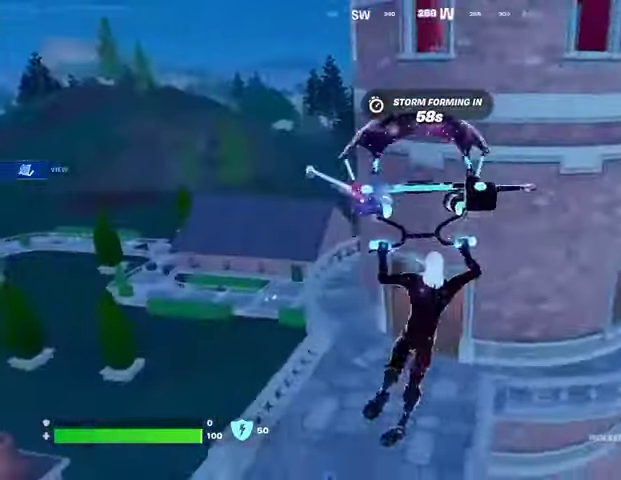
{"buttons": [], "left_stick": "up", "right_stick": "center", "events": [[100, "left_stick", "up"]]}
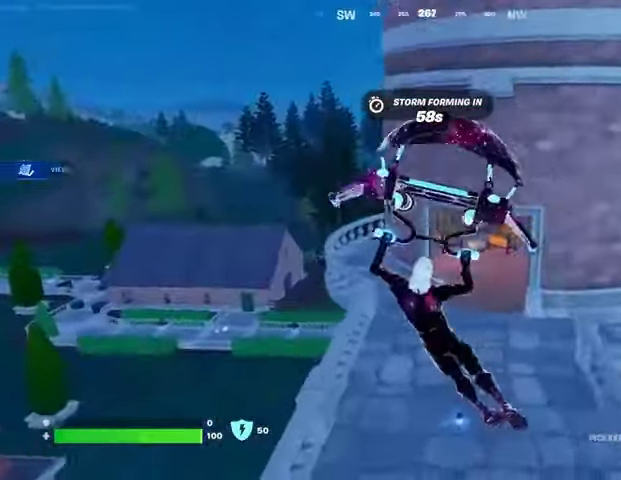
{"buttons": [], "left_stick": "up", "right_stick": "center", "events": [[233, "R3", "down"], [233, "right_stick", "right"], [300, "R3", "up"], [400, "right_stick", "center"]]}
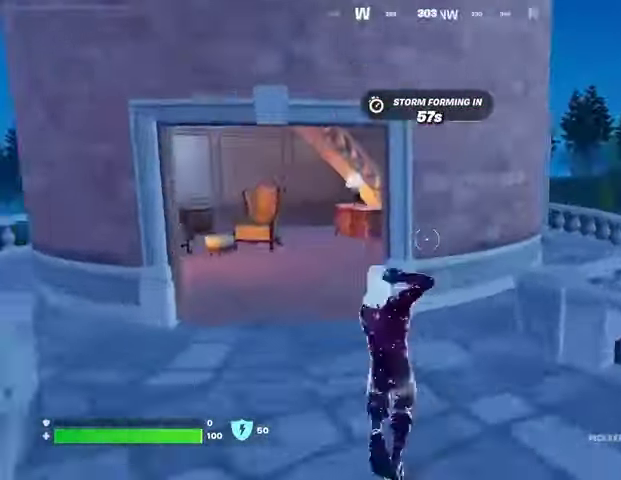
{"buttons": ["L3"], "left_stick": "up", "right_stick": "center", "events": [[367, "right_stick", "right"], [433, "L3", "down"], [467, "right_stick", "center"]]}
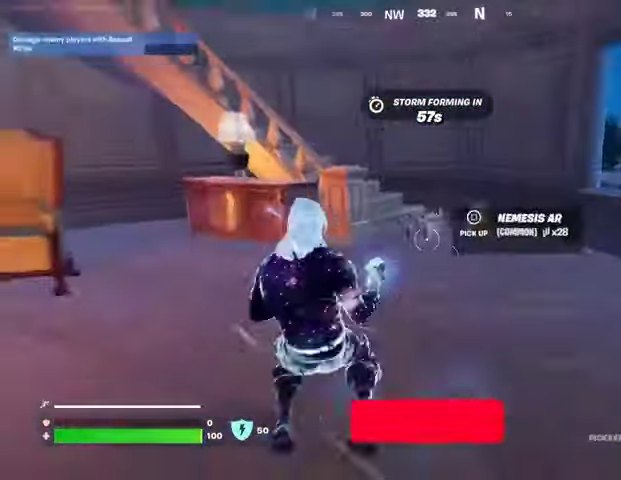
{"buttons": [], "left_stick": "up", "right_stick": "left", "events": [[33, "L3", "up"], [100, "left_stick", "up-right"], [133, "SQUARE", "down"], [200, "SQUARE", "up"], [300, "SQUARE", "down"], [333, "SQUARE", "up"], [467, "left_stick", "up"], [467, "right_stick", "left"]]}
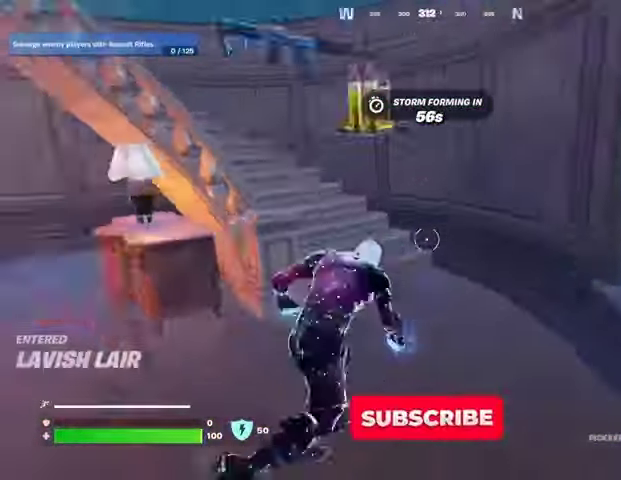
{"buttons": [], "left_stick": "up", "right_stick": "center", "events": [[33, "left_stick", "up-left"], [367, "left_stick", "up"], [400, "right_stick", "center"]]}
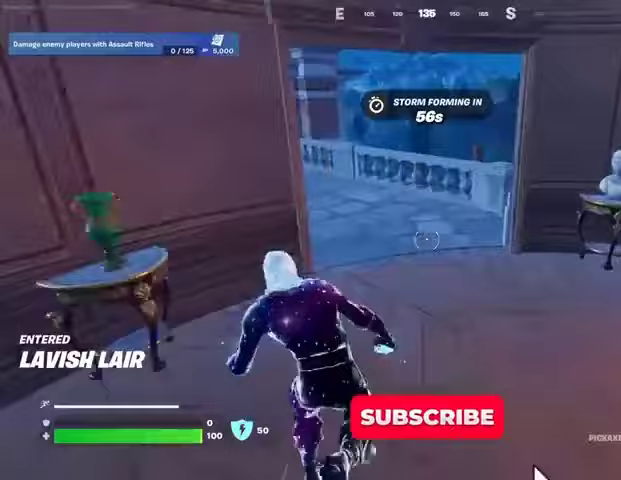
{"buttons": [], "left_stick": "up", "right_stick": "center", "events": [[67, "left_stick", "up-right"], [100, "right_stick", "left"], [200, "R1", "down"], [267, "R1", "up"], [267, "right_stick", "center"], [300, "left_stick", "up"], [367, "right_stick", "up-left"], [467, "right_stick", "center"]]}
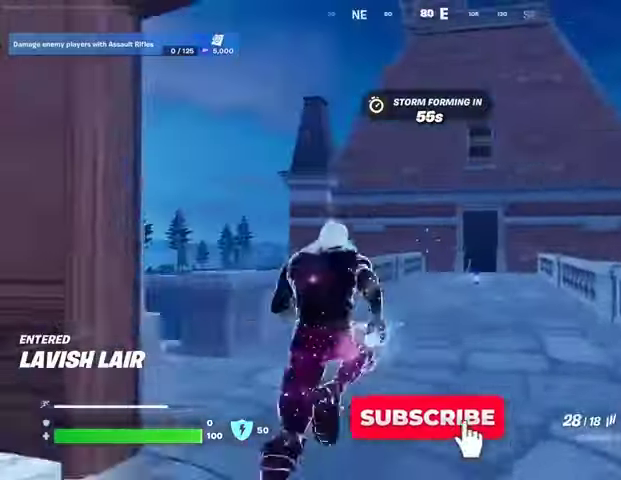
{"buttons": [], "left_stick": "up", "right_stick": "center", "events": []}
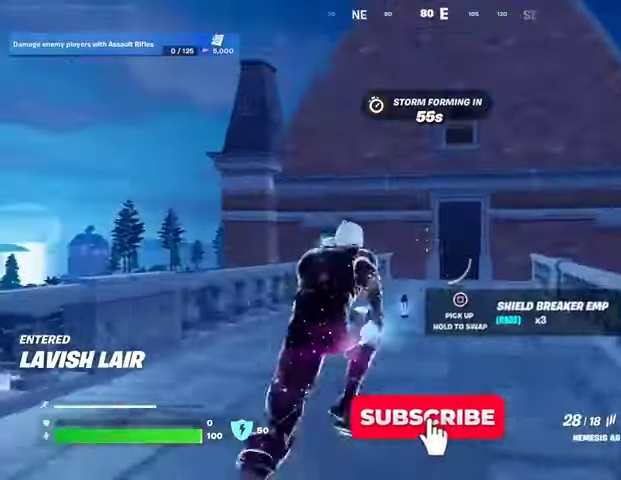
{"buttons": [], "left_stick": "up", "right_stick": "center", "events": [[100, "SQUARE", "down"], [167, "SQUARE", "up"]]}
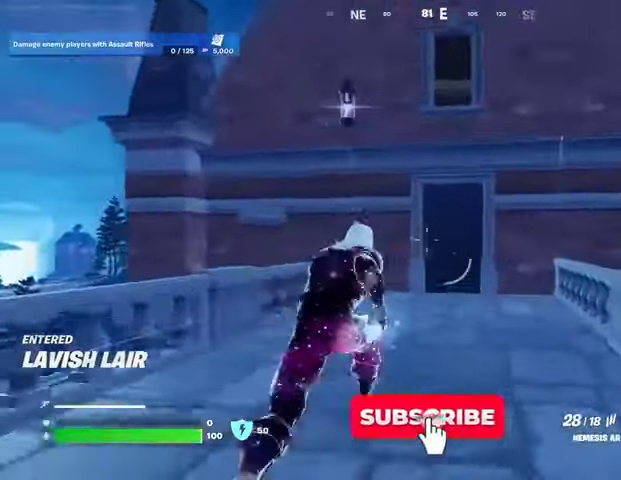
{"buttons": [], "left_stick": "up", "right_stick": "center", "events": []}
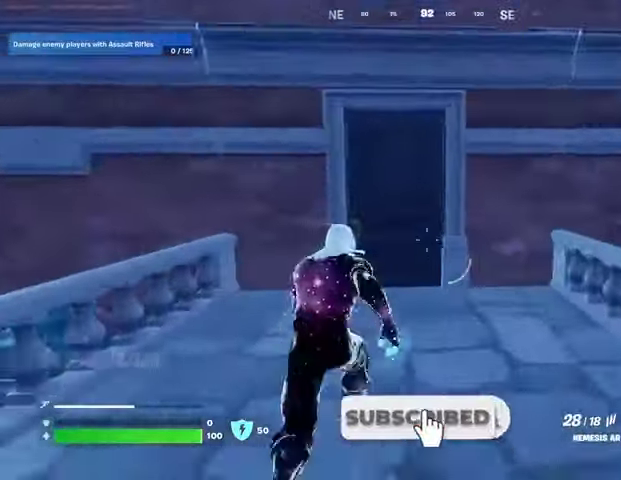
{"buttons": [], "left_stick": "up", "right_stick": "center", "events": []}
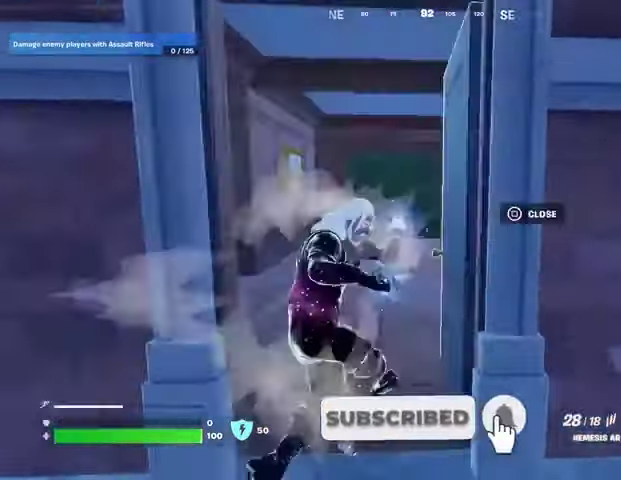
{"buttons": [], "left_stick": "up", "right_stick": "center", "events": []}
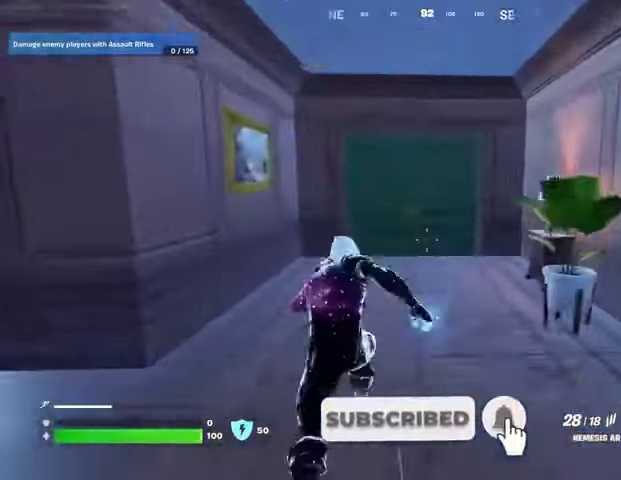
{"buttons": ["L3"], "left_stick": "up", "right_stick": "left", "events": [[67, "left_stick", "down-left"], [67, "right_stick", "right"], [200, "left_stick", "right"], [400, "right_stick", "center"], [433, "SQUARE", "down"], [433, "left_stick", "up"], [467, "L3", "down"], [500, "SQUARE", "up"], [500, "right_stick", "left"]]}
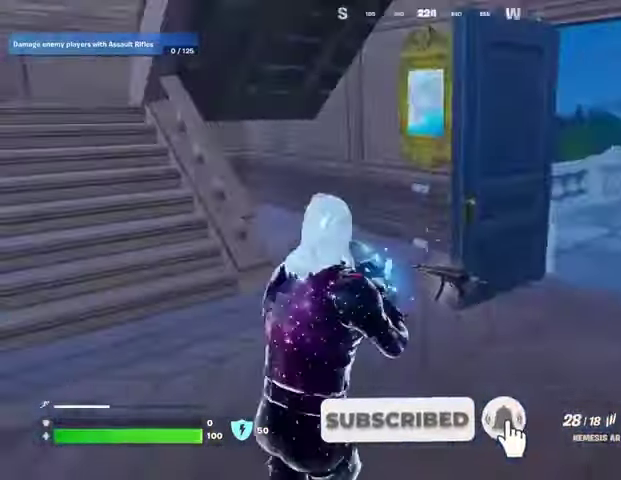
{"buttons": [], "left_stick": "up", "right_stick": "center", "events": [[100, "L3", "up"], [133, "left_stick", "up-left"], [300, "left_stick", "up"], [367, "right_stick", "center"]]}
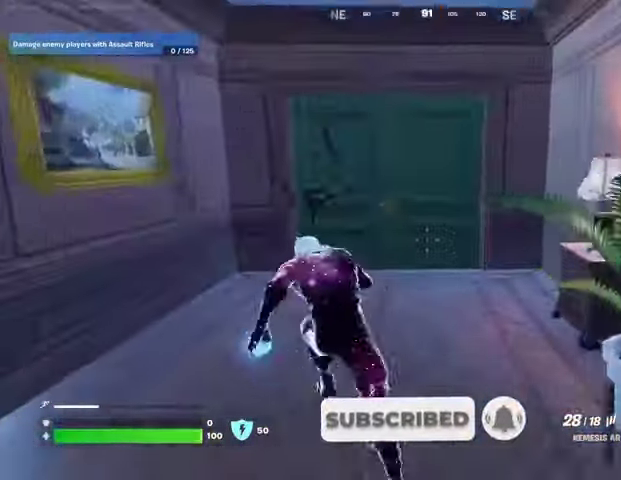
{"buttons": ["R3"], "left_stick": "up", "right_stick": "center", "events": [[200, "R1", "down"], [333, "R1", "up"], [500, "R3", "down"]]}
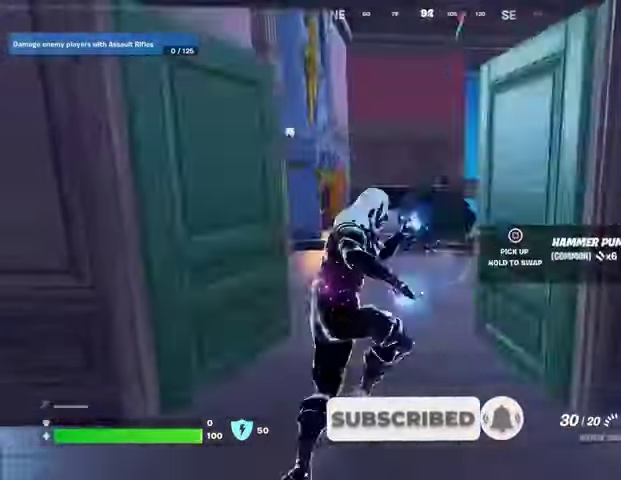
{"buttons": ["R3"], "left_stick": "up-right", "right_stick": "right", "events": [[33, "right_stick", "right"], [100, "R3", "up"], [133, "right_stick", "center"], [400, "R3", "down"], [433, "right_stick", "right"], [467, "left_stick", "up-right"]]}
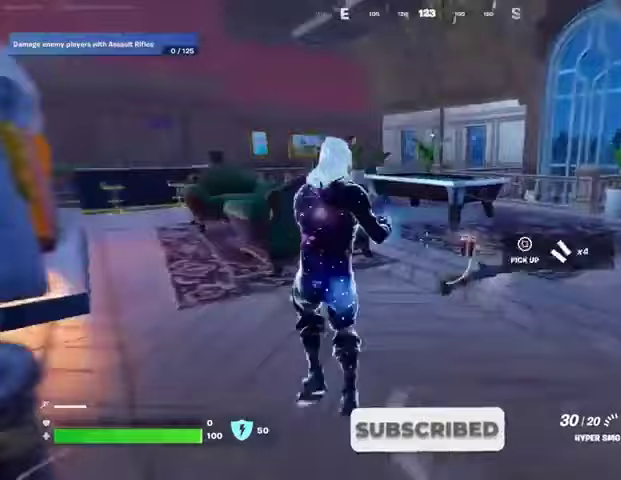
{"buttons": [], "left_stick": "left", "right_stick": "left", "events": [[33, "R3", "up"], [33, "right_stick", "center"], [233, "right_stick", "left"], [367, "left_stick", "down"], [467, "left_stick", "left"]]}
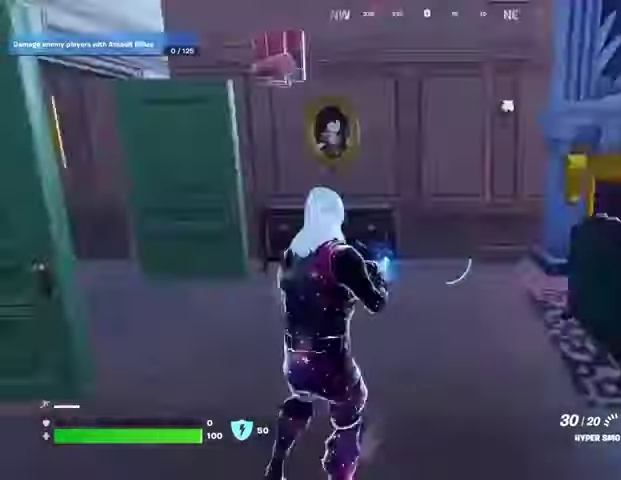
{"buttons": [], "left_stick": "up-right", "right_stick": "right", "events": [[100, "right_stick", "center"], [133, "SQUARE", "down"], [167, "left_stick", "up-left"], [200, "SQUARE", "up"], [267, "L3", "down"], [333, "right_stick", "right"], [367, "L3", "up"], [367, "left_stick", "up-right"]]}
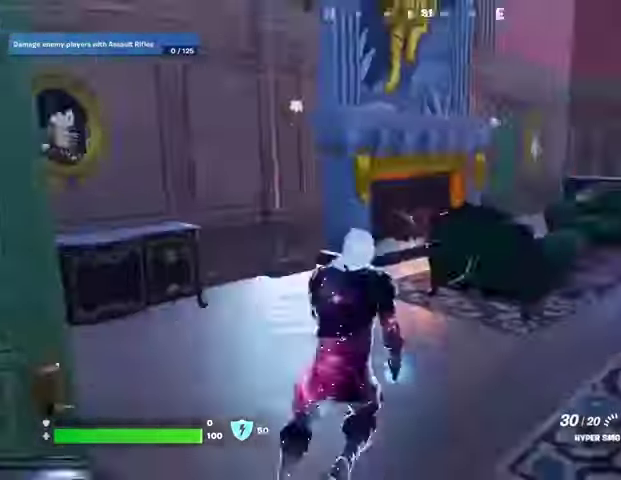
{"buttons": [], "left_stick": "center", "right_stick": "center", "events": [[167, "right_stick", "center"], [200, "CROSS", "down"], [267, "CROSS", "up"], [267, "left_stick", "center"], [367, "DPAD_UP", "down"], [433, "CROSS", "down"], [433, "DPAD_UP", "up"], [500, "CROSS", "up"]]}
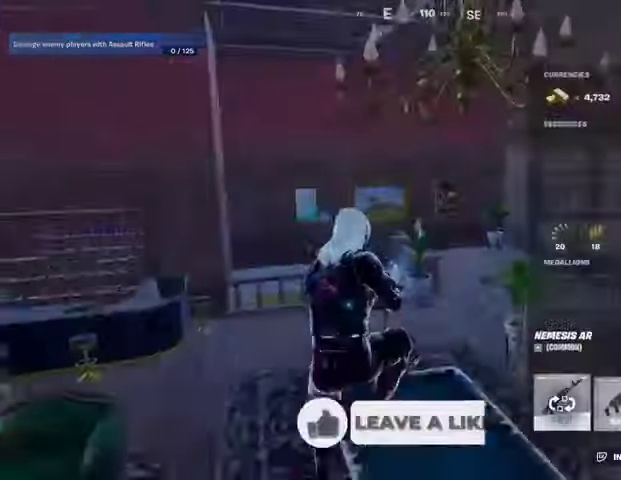
{"buttons": [], "left_stick": "up", "right_stick": "left", "events": [[67, "DPAD_RIGHT", "down"], [100, "DPAD_RIGHT", "up"], [200, "DPAD_RIGHT", "down"], [233, "CROSS", "down"], [233, "DPAD_RIGHT", "up"], [267, "CROSS", "up"], [333, "CIRCLE", "down"], [400, "CIRCLE", "up"], [400, "left_stick", "up"], [433, "L3", "down"], [433, "right_stick", "left"], [500, "L3", "up"]]}
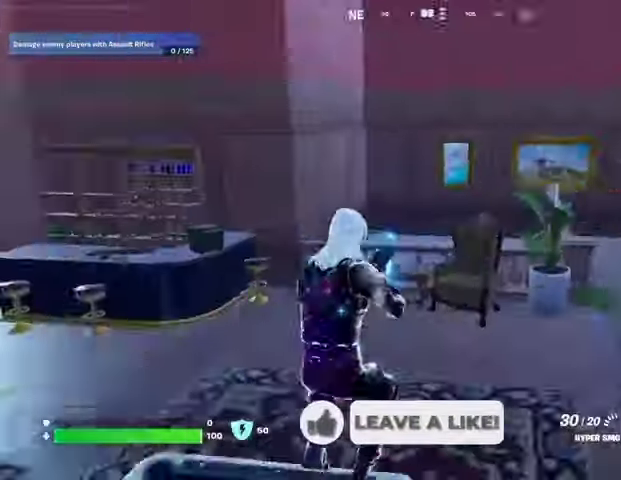
{"buttons": [], "left_stick": "up", "right_stick": "center", "events": [[33, "right_stick", "center"], [100, "CROSS", "down"], [200, "CROSS", "up"], [200, "right_stick", "down-left"], [267, "right_stick", "center"], [400, "right_stick", "down"], [500, "right_stick", "center"]]}
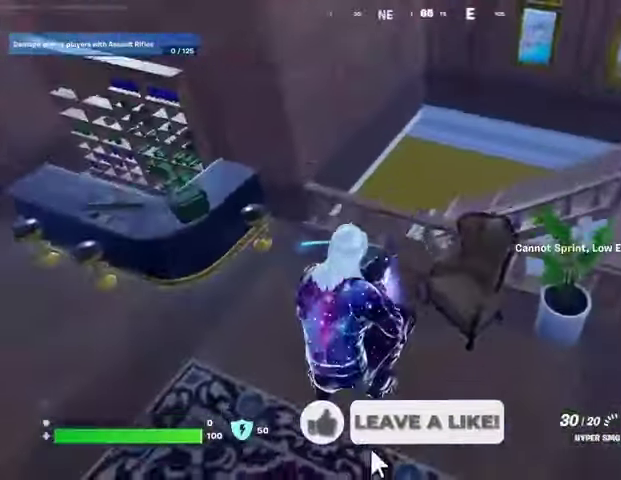
{"buttons": [], "left_stick": "up-right", "right_stick": "left", "events": [[33, "L1", "down"], [67, "right_stick", "right"], [100, "L1", "up"], [100, "left_stick", "right"], [200, "left_stick", "up-right"], [333, "right_stick", "center"], [500, "right_stick", "left"]]}